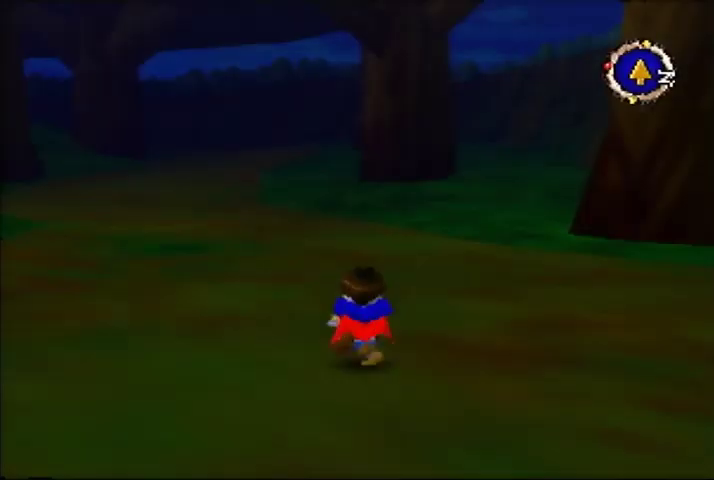
Gameplay with a controller (Nintendo layout); each line is a JSON object with the inputs held at the frame after it. "events" lists button and stick changes between this image and that frame as [ms after this image, input, new state], when the widget could be followed in between. This overlay highlights the sticks when they move; stick clicks (L3) are not distinguishable. Not read: DPAD_DOWN DPAD_UP L3 R3.
{"buttons": [], "left_stick": "up", "events": []}
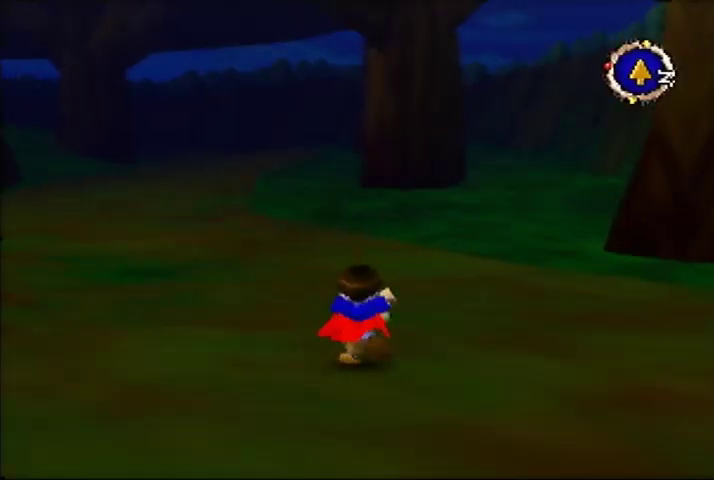
{"buttons": [], "left_stick": "up", "events": []}
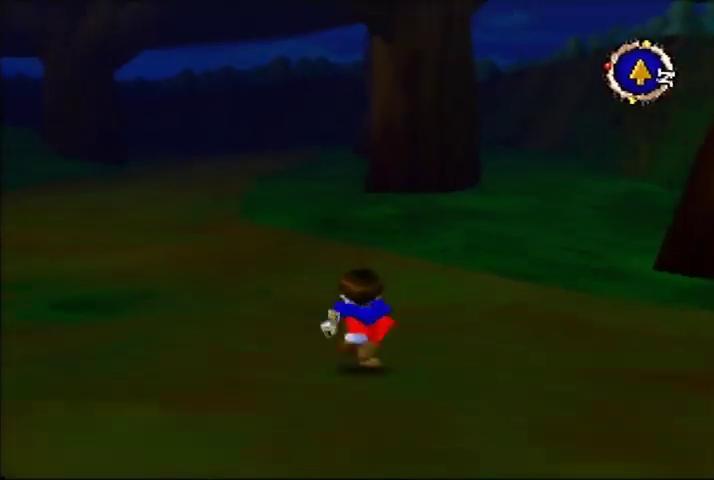
{"buttons": [], "left_stick": "up", "events": []}
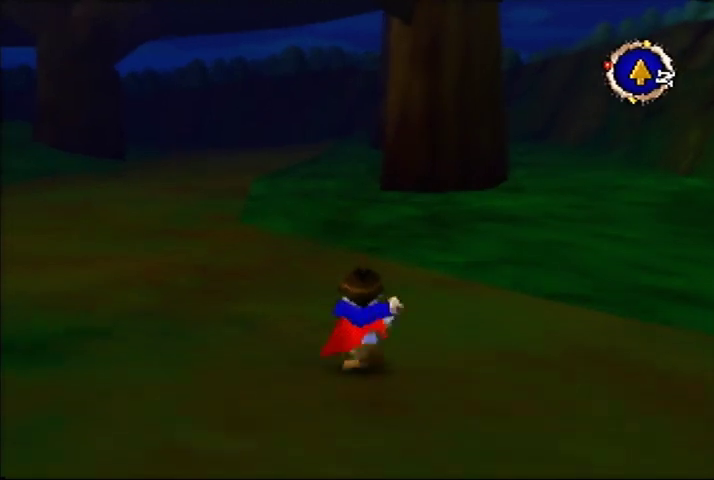
{"buttons": [], "left_stick": "up", "events": []}
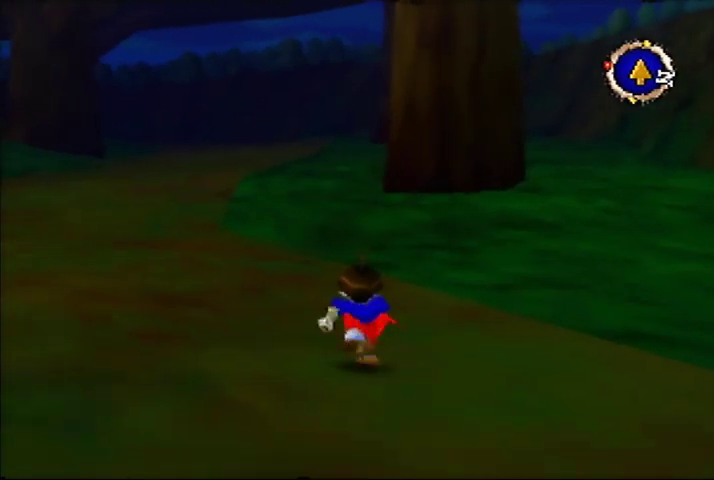
{"buttons": [], "left_stick": "up", "events": []}
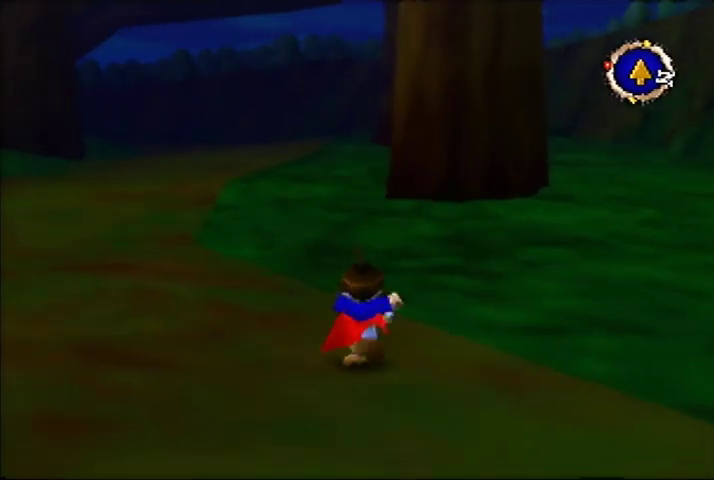
{"buttons": [], "left_stick": "up", "events": []}
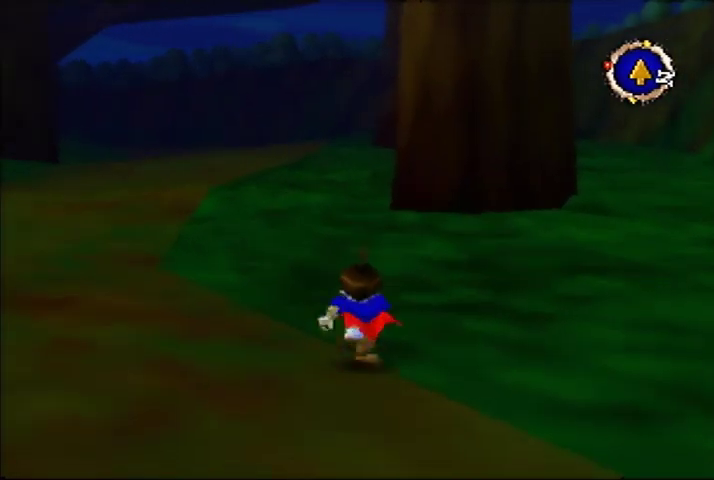
{"buttons": [], "left_stick": "up", "events": []}
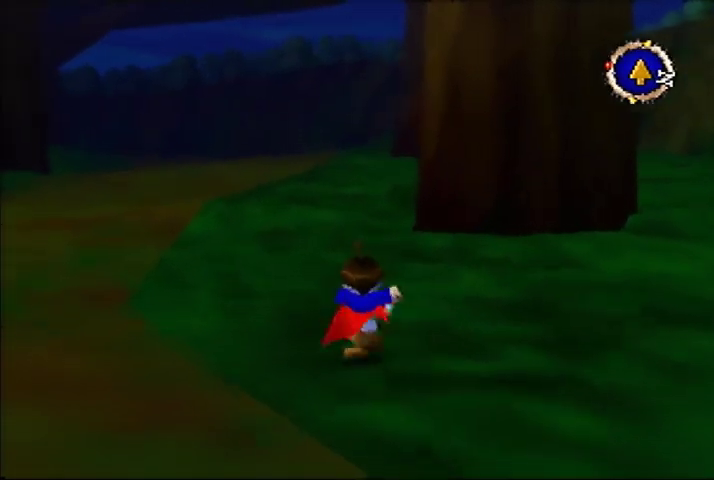
{"buttons": [], "left_stick": "up", "events": []}
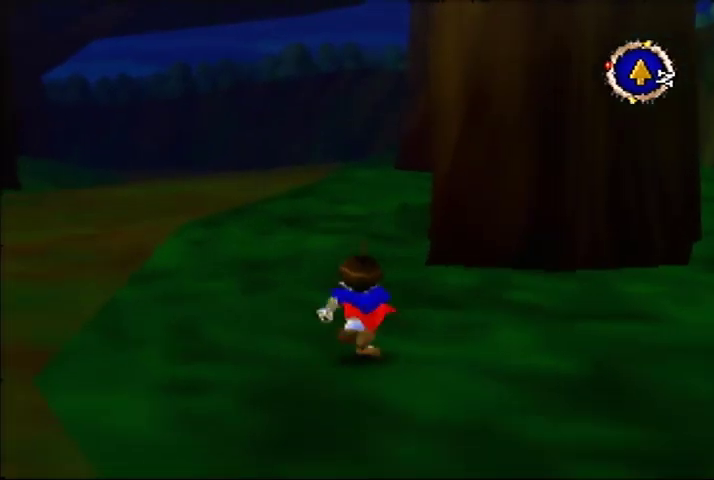
{"buttons": [], "left_stick": "up", "events": []}
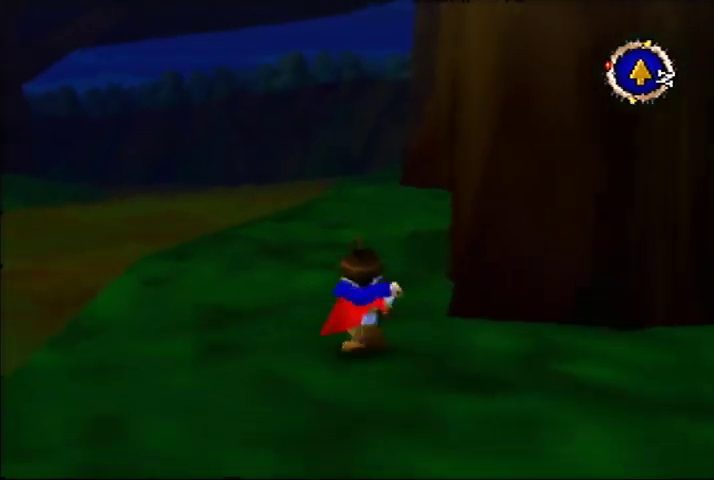
{"buttons": [], "left_stick": "up", "events": []}
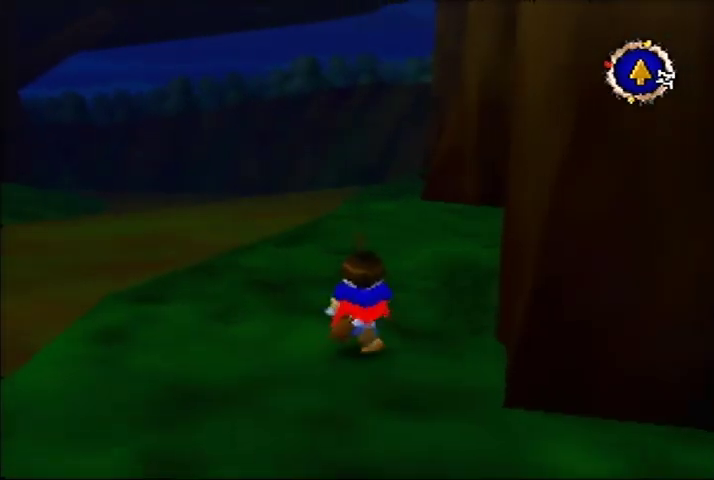
{"buttons": [], "left_stick": "up", "events": []}
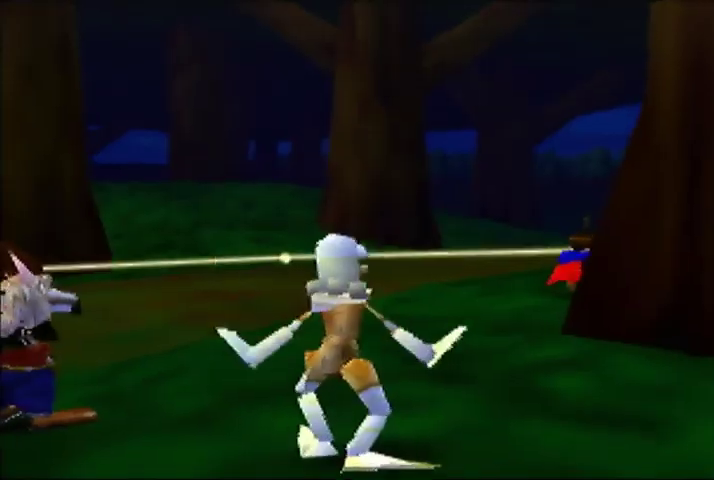
{"buttons": [], "left_stick": "center", "events": [[67, "left_stick", "center"]]}
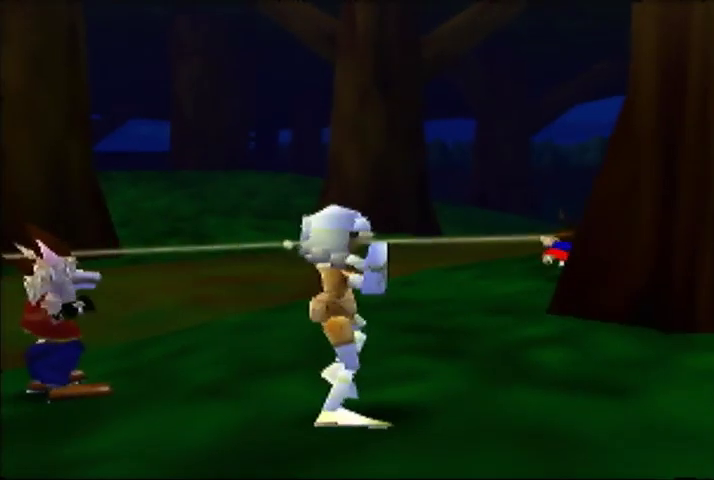
{"buttons": [], "left_stick": "center", "events": []}
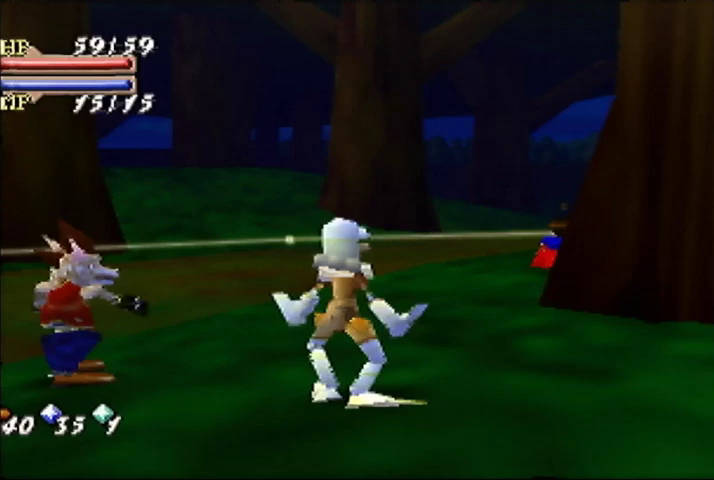
{"buttons": [], "left_stick": "center", "events": []}
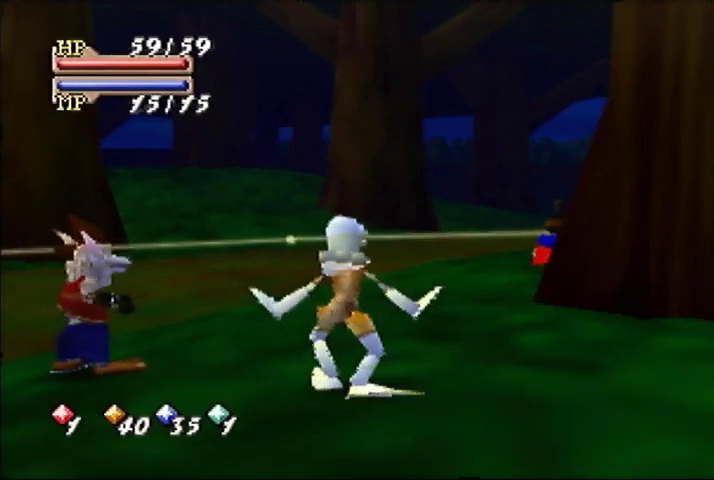
{"buttons": [], "left_stick": "center", "events": []}
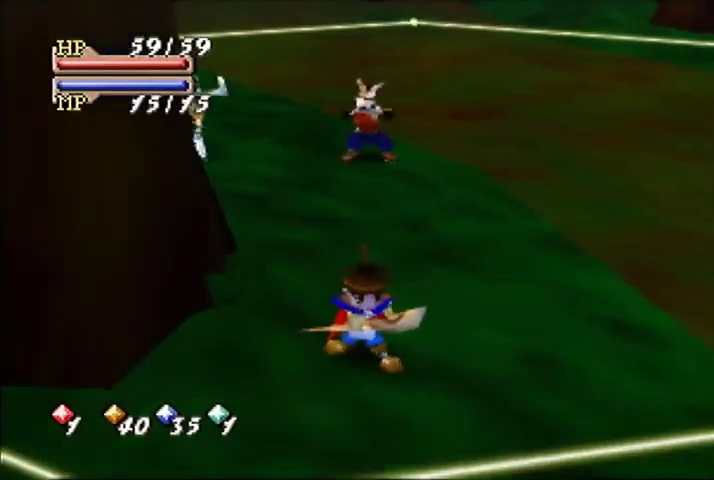
{"buttons": [], "left_stick": "down", "events": [[67, "left_stick", "down"]]}
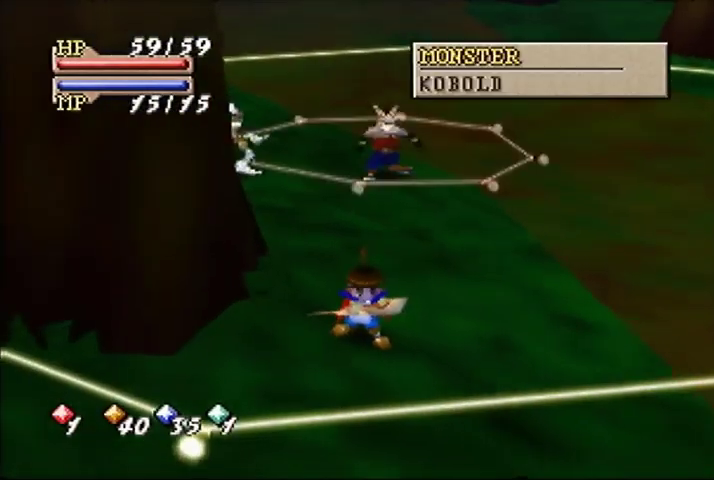
{"buttons": [], "left_stick": "down", "events": []}
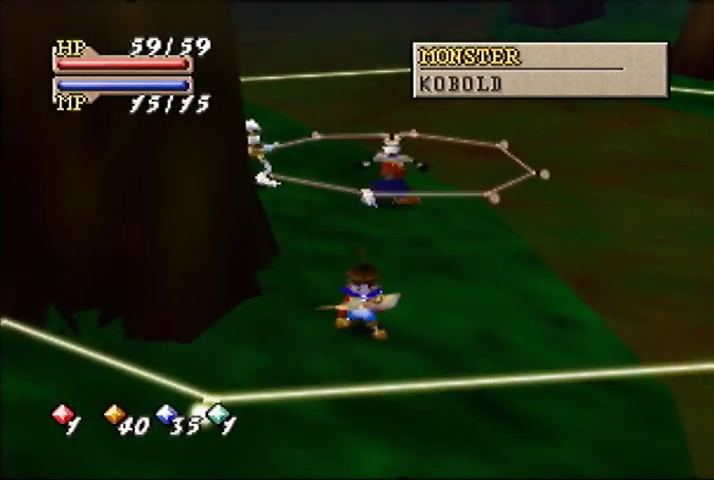
{"buttons": [], "left_stick": "down", "events": []}
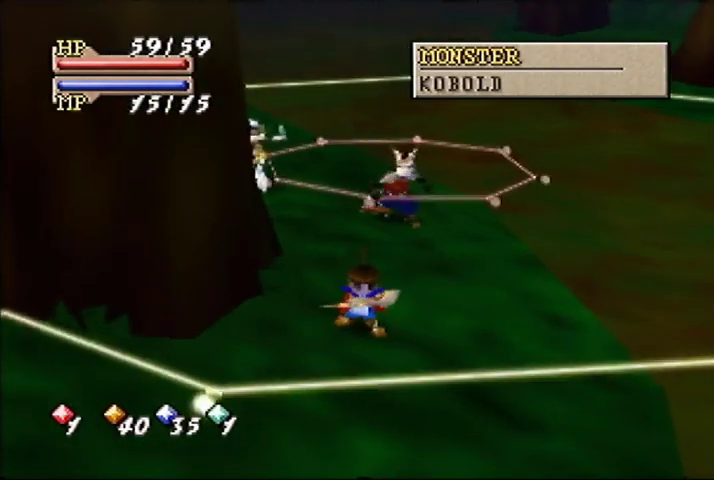
{"buttons": [], "left_stick": "down", "events": []}
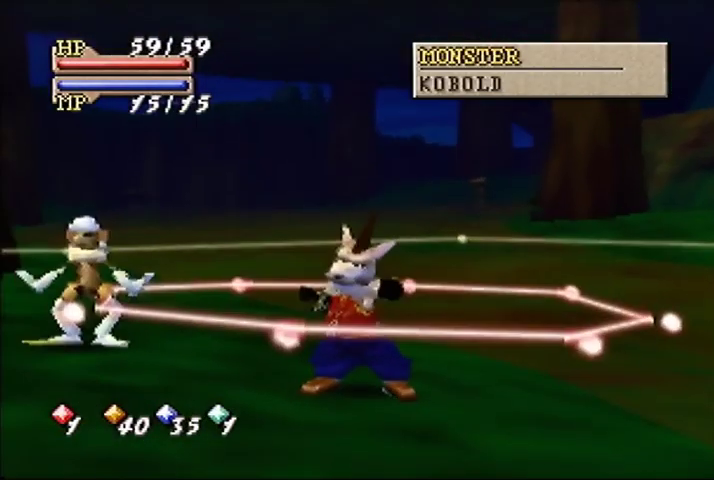
{"buttons": [], "left_stick": "down", "events": []}
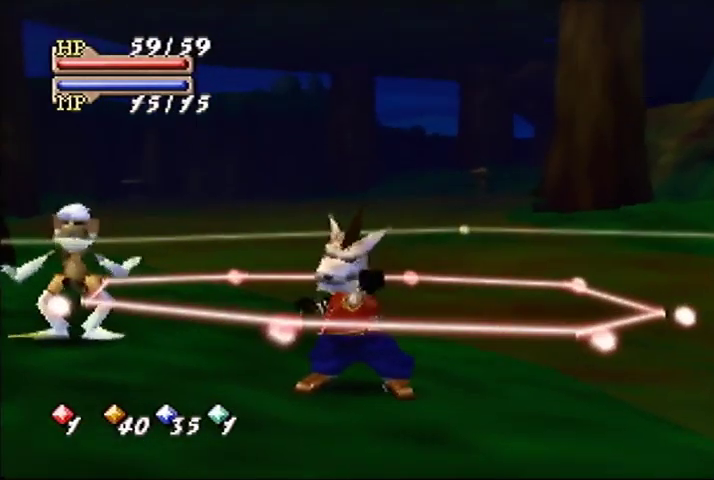
{"buttons": [], "left_stick": "down", "events": []}
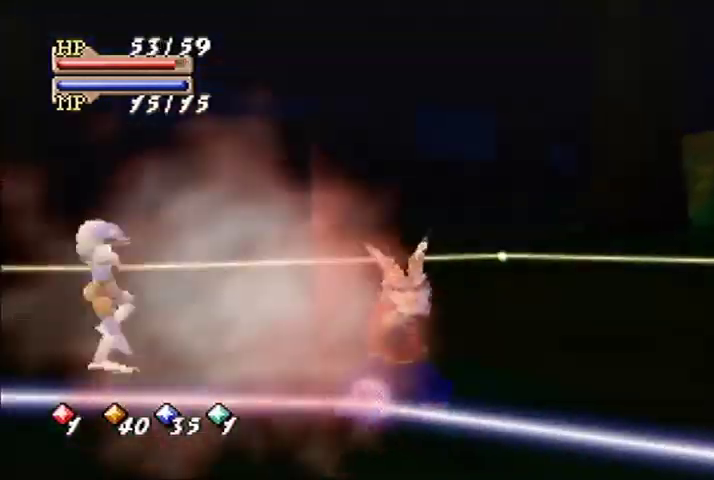
{"buttons": [], "left_stick": "down", "events": []}
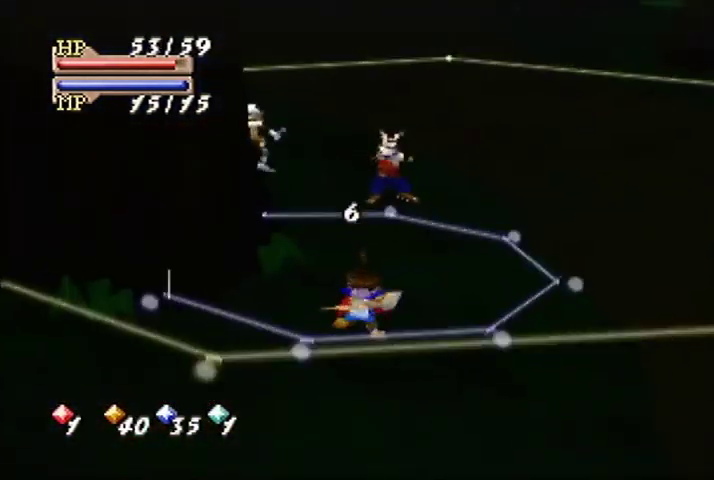
{"buttons": [], "left_stick": "center", "events": [[200, "left_stick", "down-left"], [233, "C_DOWN", "down"], [300, "C_LEFT", "down"], [300, "left_stick", "center"], [367, "C_DOWN", "up"], [367, "C_LEFT", "up"], [367, "C_RIGHT", "down"], [467, "C_RIGHT", "up"]]}
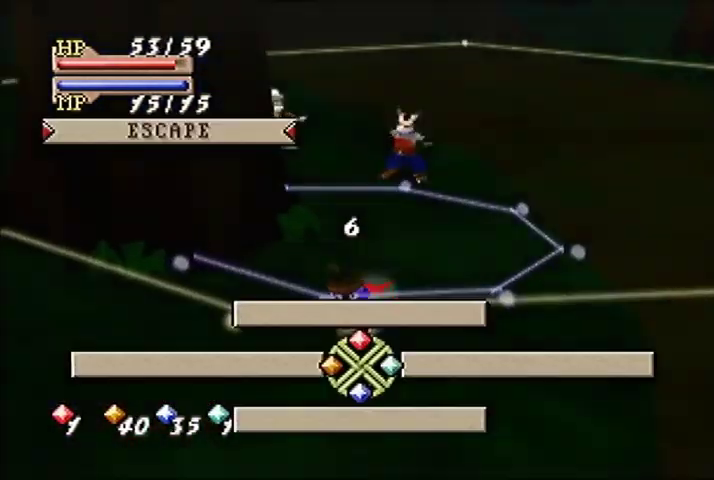
{"buttons": [], "left_stick": "center", "events": []}